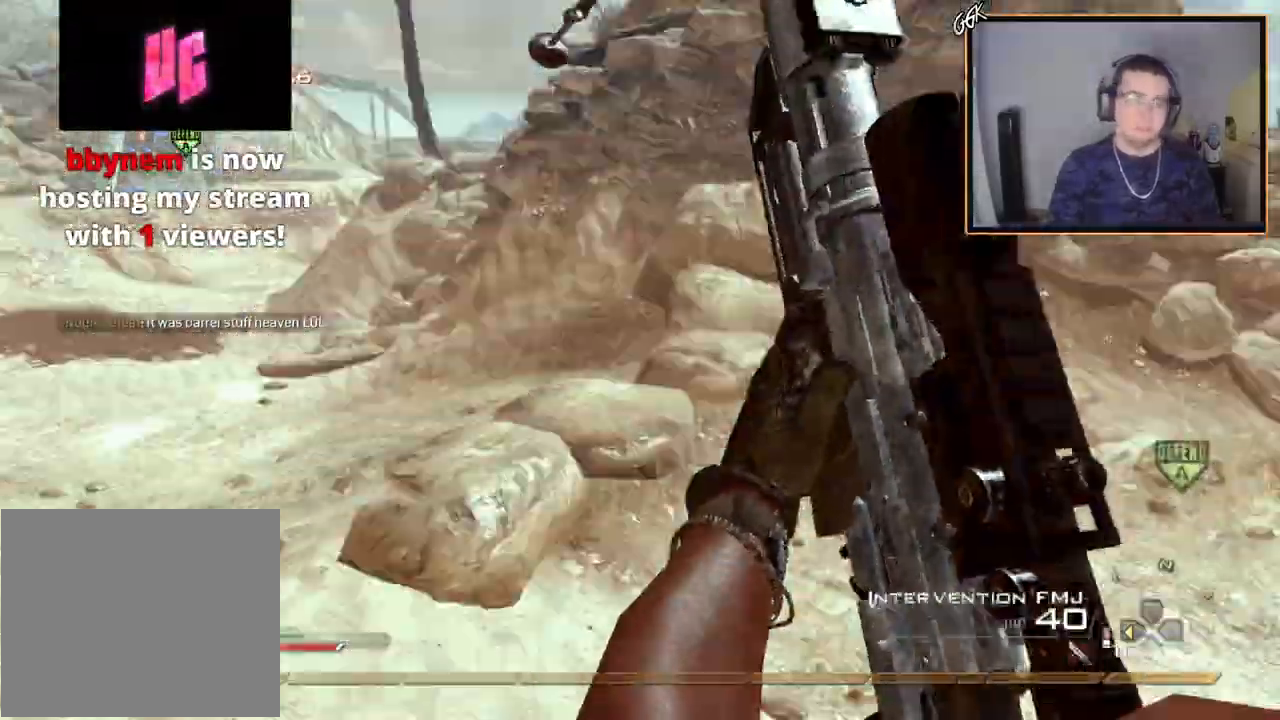
Gameplay with a controller (PlayStation layout); each line is a JSON object with the inputs held at the frame after it. "events" lists button and stick changes between this image and that frame as [ms after this image, input, new state], when the widget could be followed in between.
{"buttons": [], "left_stick": "up-left", "right_stick": "right", "events": [[17, "CROSS", "up"], [100, "TRIANGLE", "down"], [217, "R2", "down"], [234, "SQUARE", "down"], [250, "TRIANGLE", "up"], [301, "SQUARE", "up"], [401, "R2", "up"]]}
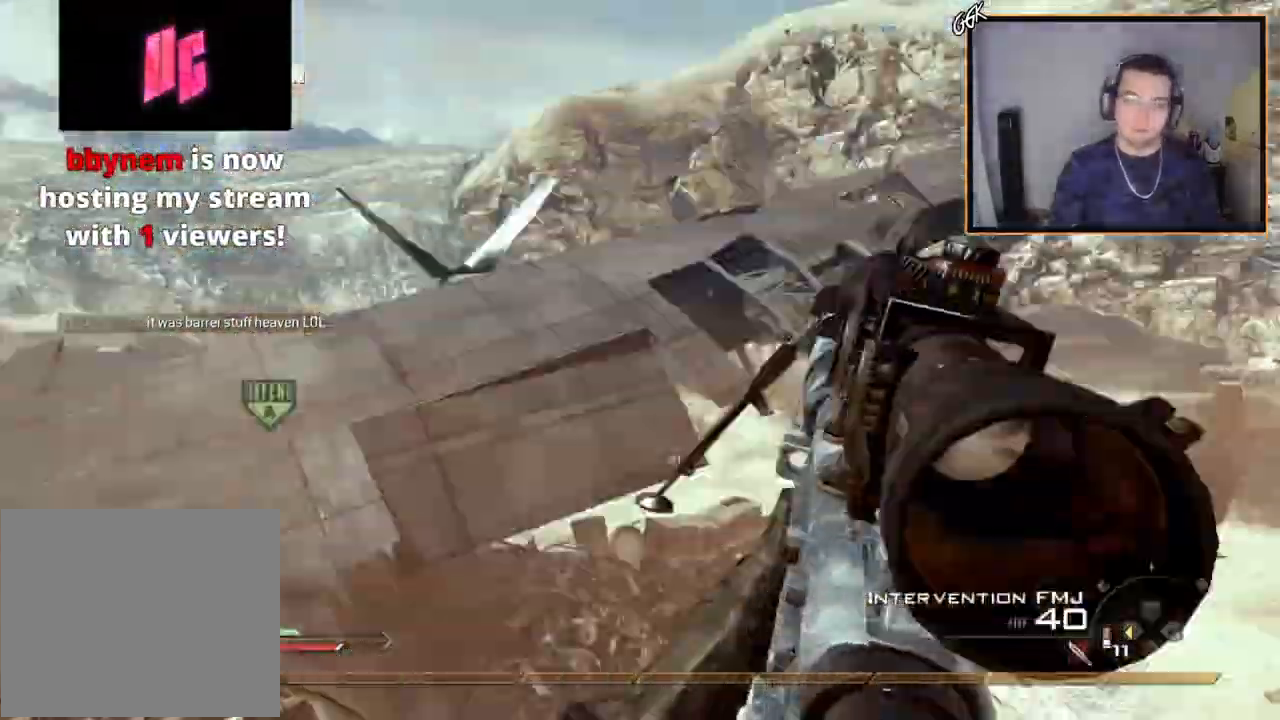
{"buttons": [], "left_stick": "up-left", "right_stick": "right", "events": [[66, "TRIANGLE", "down"], [133, "TRIANGLE", "up"], [167, "right_stick", "center"], [183, "R2", "down"], [200, "SQUARE", "down"], [200, "TRIANGLE", "down"], [233, "TRIANGLE", "up"], [250, "right_stick", "right"], [300, "SQUARE", "up"], [367, "R2", "up"]]}
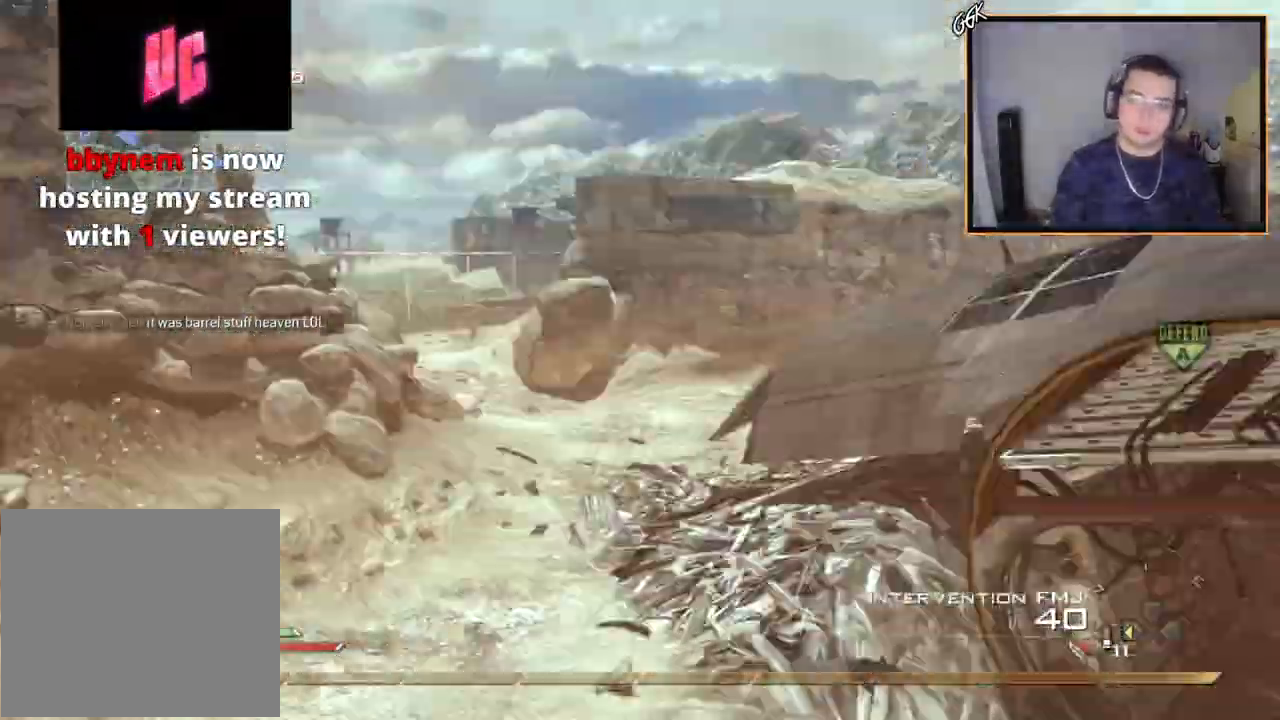
{"buttons": [], "left_stick": "left", "right_stick": "center", "events": [[67, "TRIANGLE", "down"], [100, "R2", "down"], [117, "SQUARE", "down"], [134, "TRIANGLE", "up"], [150, "right_stick", "center"], [184, "SQUARE", "up"], [200, "TOUCHPAD", "down"], [217, "TOUCHPAD", "up"], [234, "left_stick", "left"], [284, "R2", "up"]]}
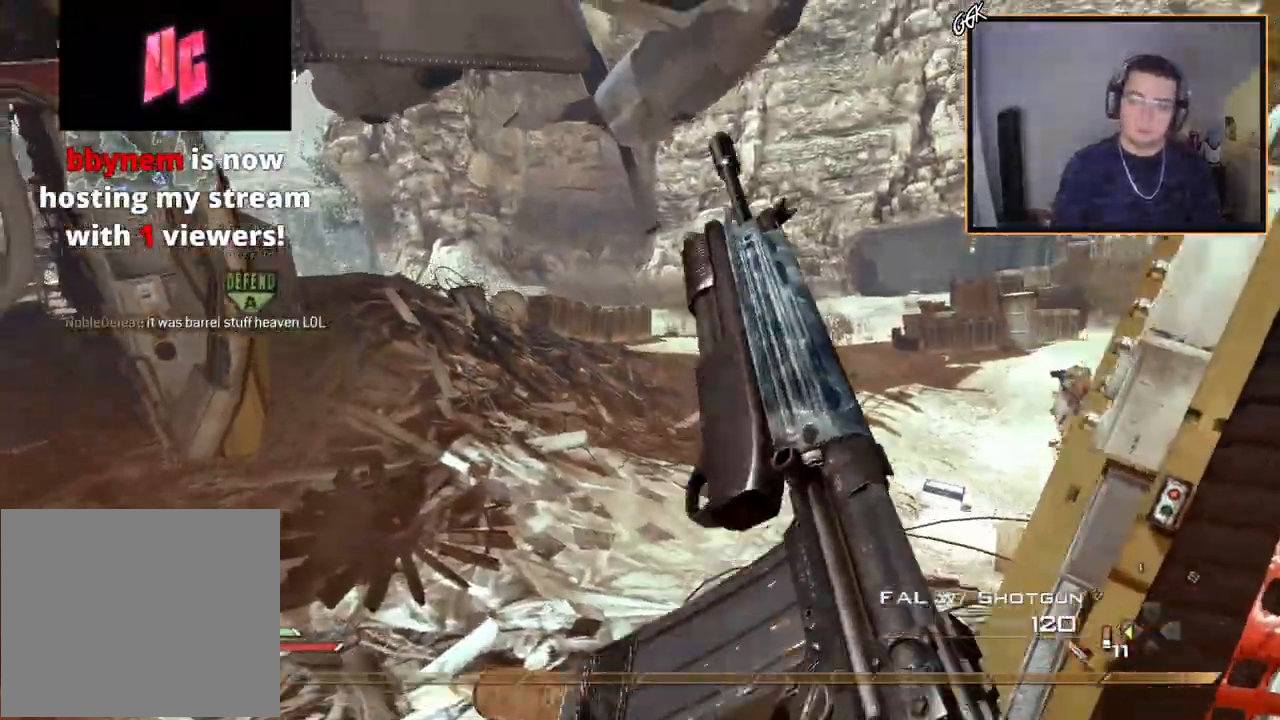
{"buttons": [], "left_stick": "left", "right_stick": "center", "events": [[267, "right_stick", "right"], [350, "right_stick", "center"]]}
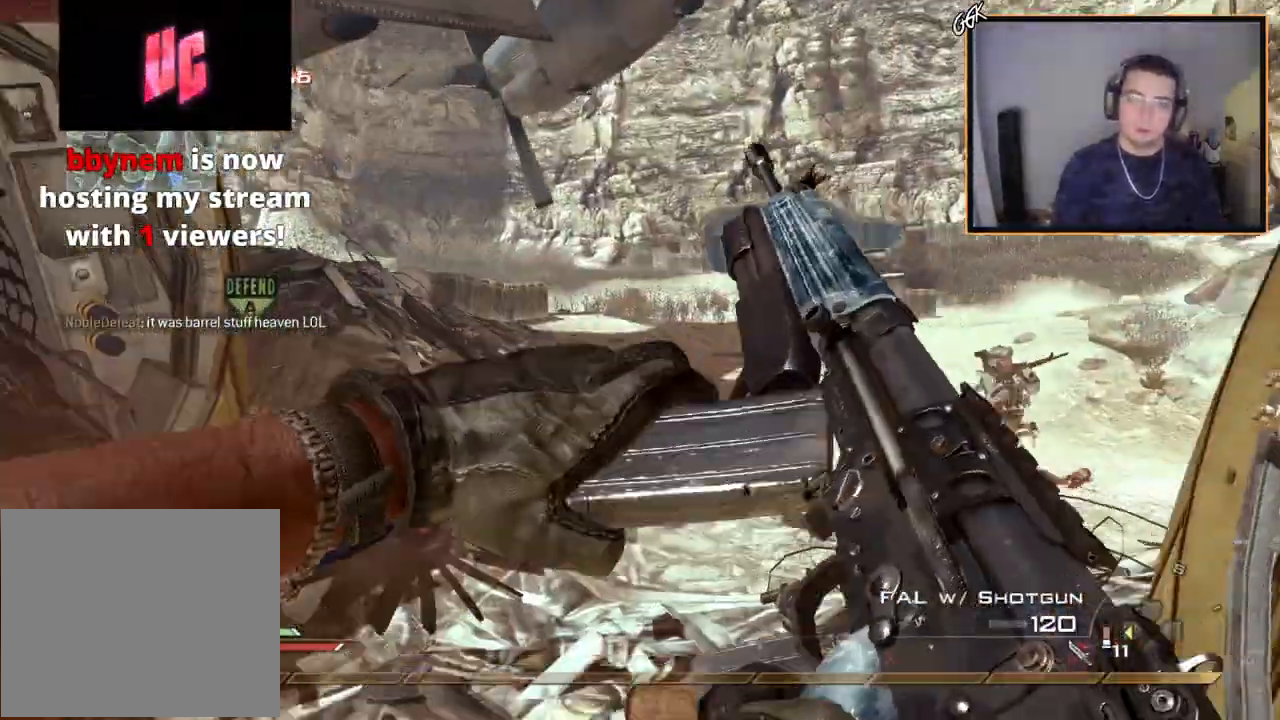
{"buttons": [], "left_stick": "up-left", "right_stick": "center", "events": [[150, "right_stick", "left"], [183, "left_stick", "center"], [283, "right_stick", "center"], [300, "left_stick", "up-left"]]}
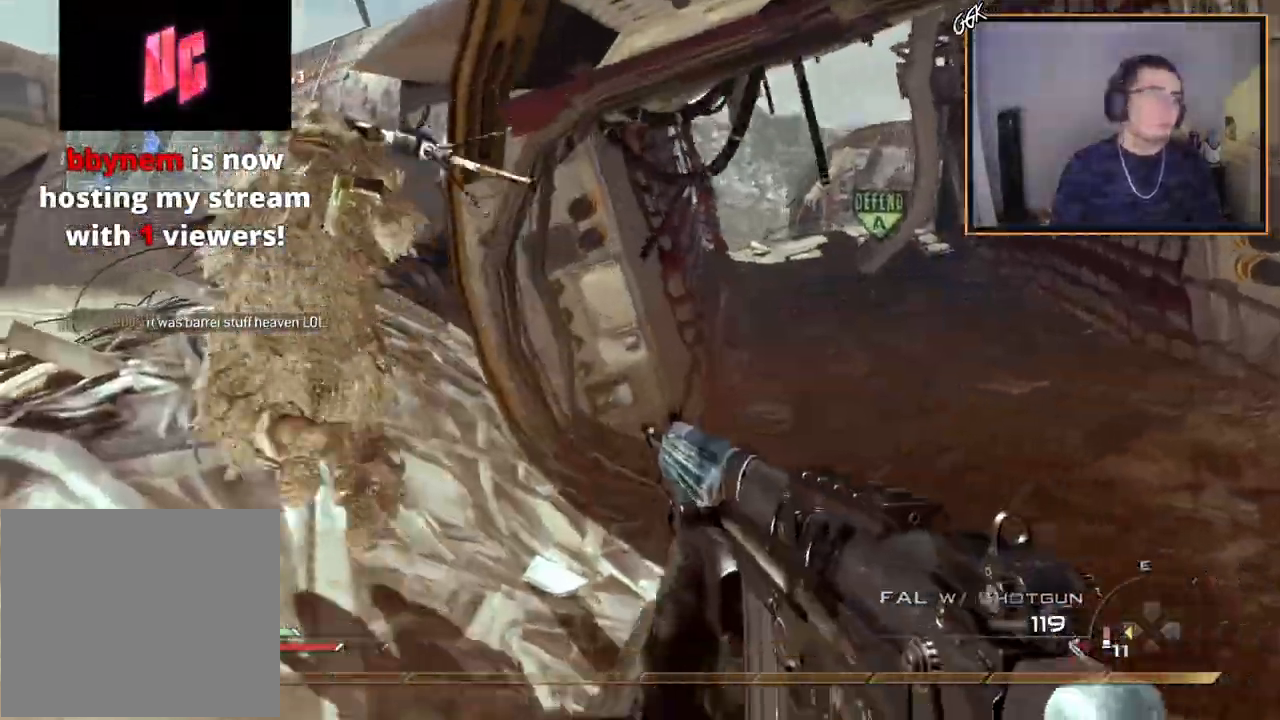
{"buttons": [], "left_stick": "right", "right_stick": "center", "events": [[217, "L3", "down"], [284, "right_stick", "left"], [350, "L3", "up"], [350, "left_stick", "center"], [350, "right_stick", "center"], [367, "TRIANGLE", "down"], [417, "left_stick", "right"], [434, "TRIANGLE", "up"]]}
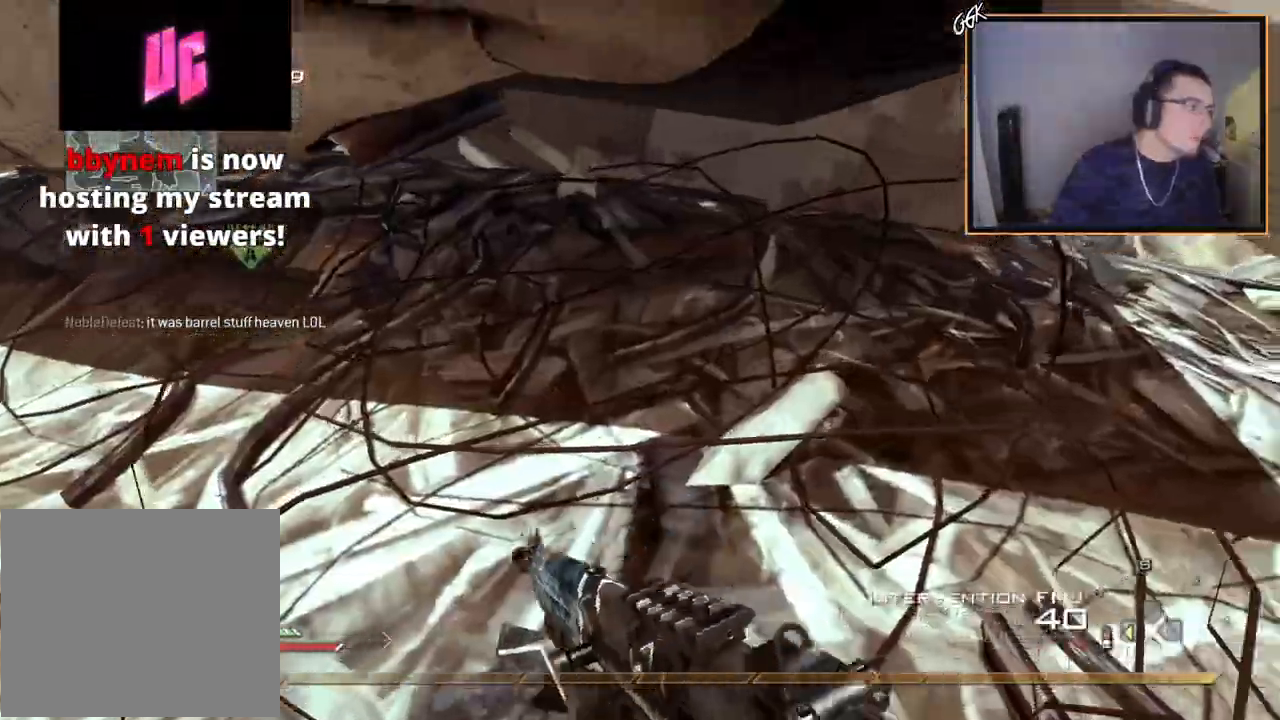
{"buttons": [], "left_stick": "right", "right_stick": "center", "events": [[116, "right_stick", "right"], [200, "right_stick", "center"]]}
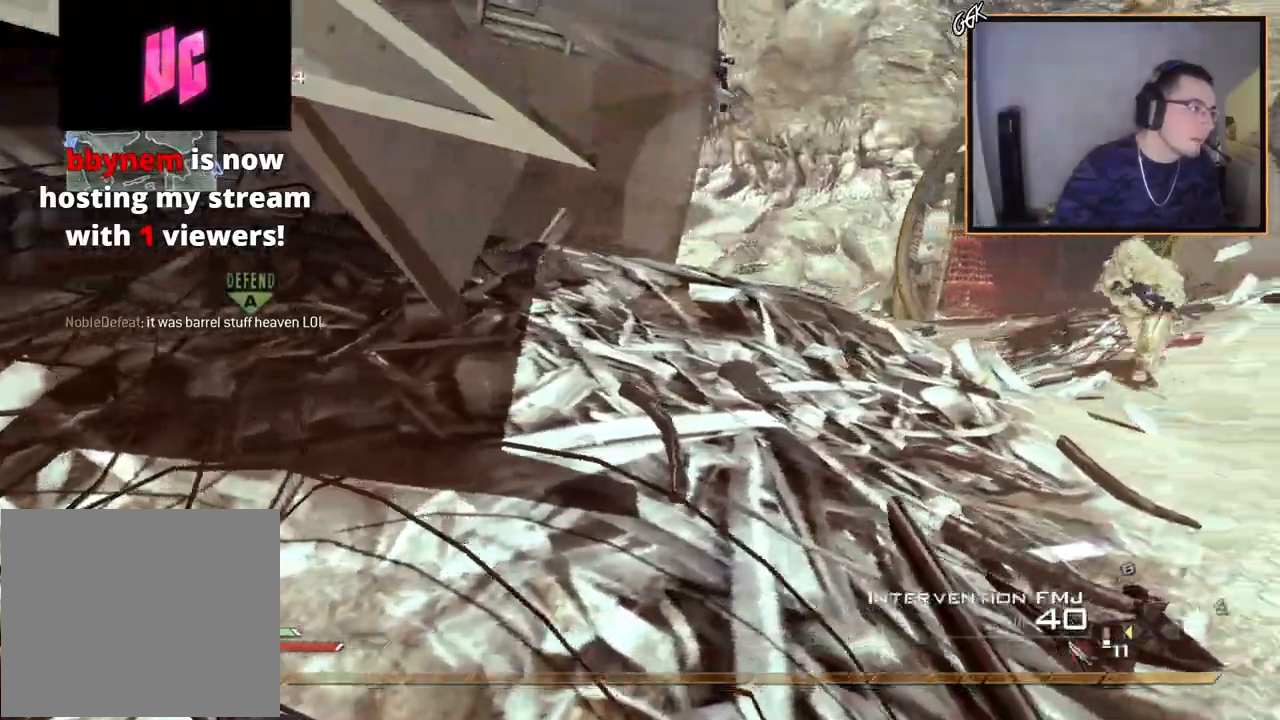
{"buttons": ["SQUARE"], "left_stick": "up", "right_stick": "center", "events": [[100, "right_stick", "left"], [200, "left_stick", "up-right"], [234, "right_stick", "center"], [317, "TRIANGLE", "down"], [367, "TRIANGLE", "up"], [417, "TRIANGLE", "down"], [484, "SQUARE", "down"], [484, "TRIANGLE", "up"], [501, "left_stick", "up"]]}
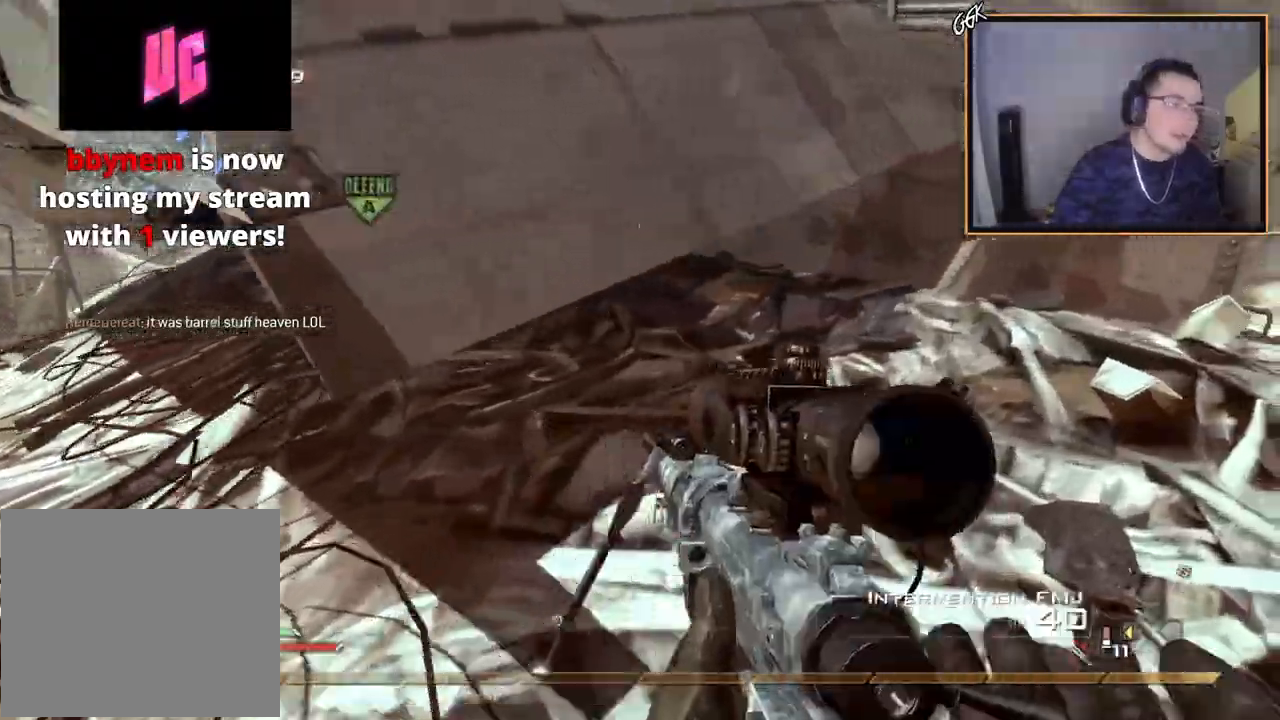
{"buttons": [], "left_stick": "up", "right_stick": "center", "events": [[83, "SQUARE", "up"], [200, "right_stick", "left"], [333, "left_stick", "center"], [367, "right_stick", "center"], [500, "left_stick", "up"]]}
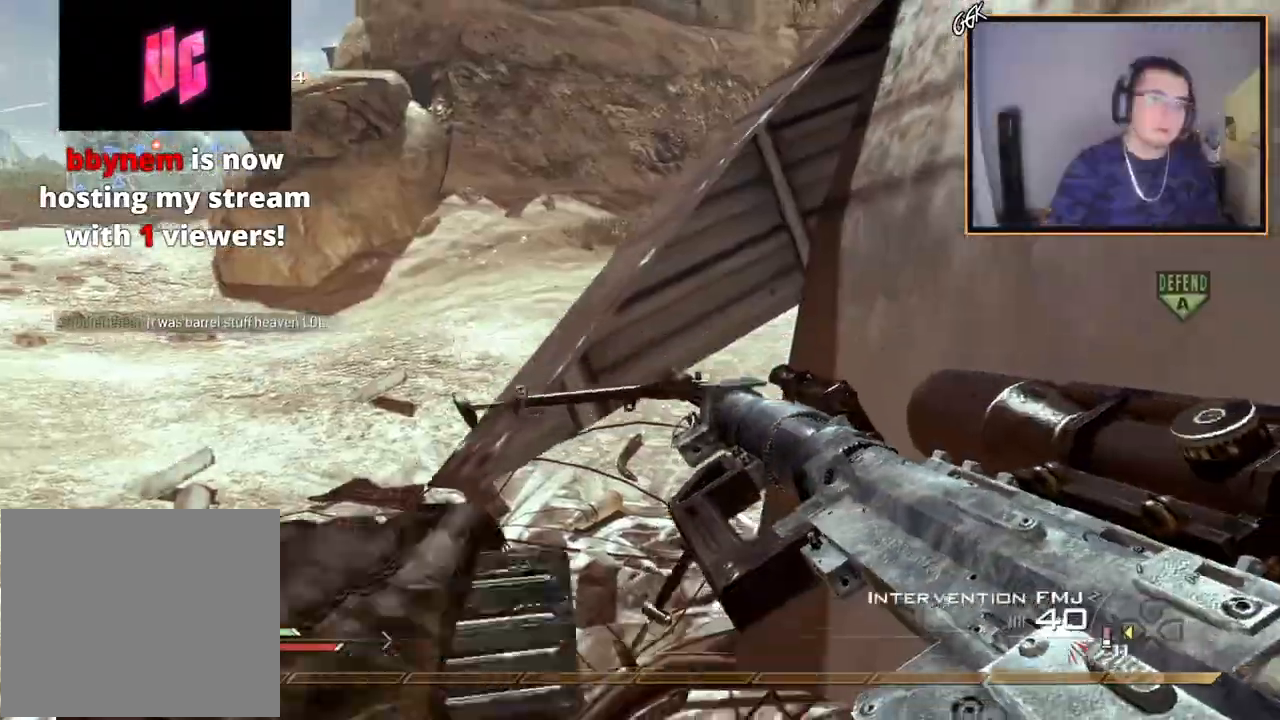
{"buttons": [], "left_stick": "up", "right_stick": "right", "events": [[117, "CROSS", "down"], [217, "CROSS", "up"], [400, "right_stick", "right"]]}
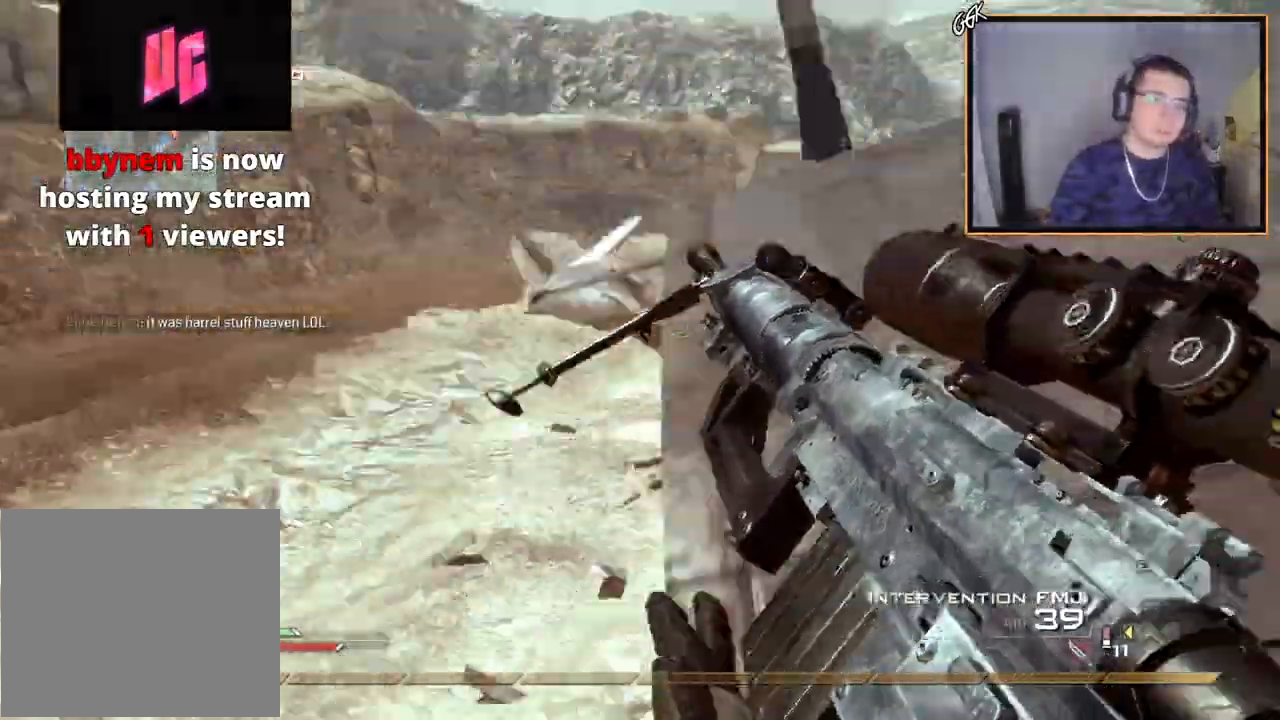
{"buttons": [], "left_stick": "up-left", "right_stick": "right", "events": [[50, "L3", "down"], [183, "L3", "up"], [350, "right_stick", "center"], [433, "right_stick", "right"], [450, "left_stick", "up-left"]]}
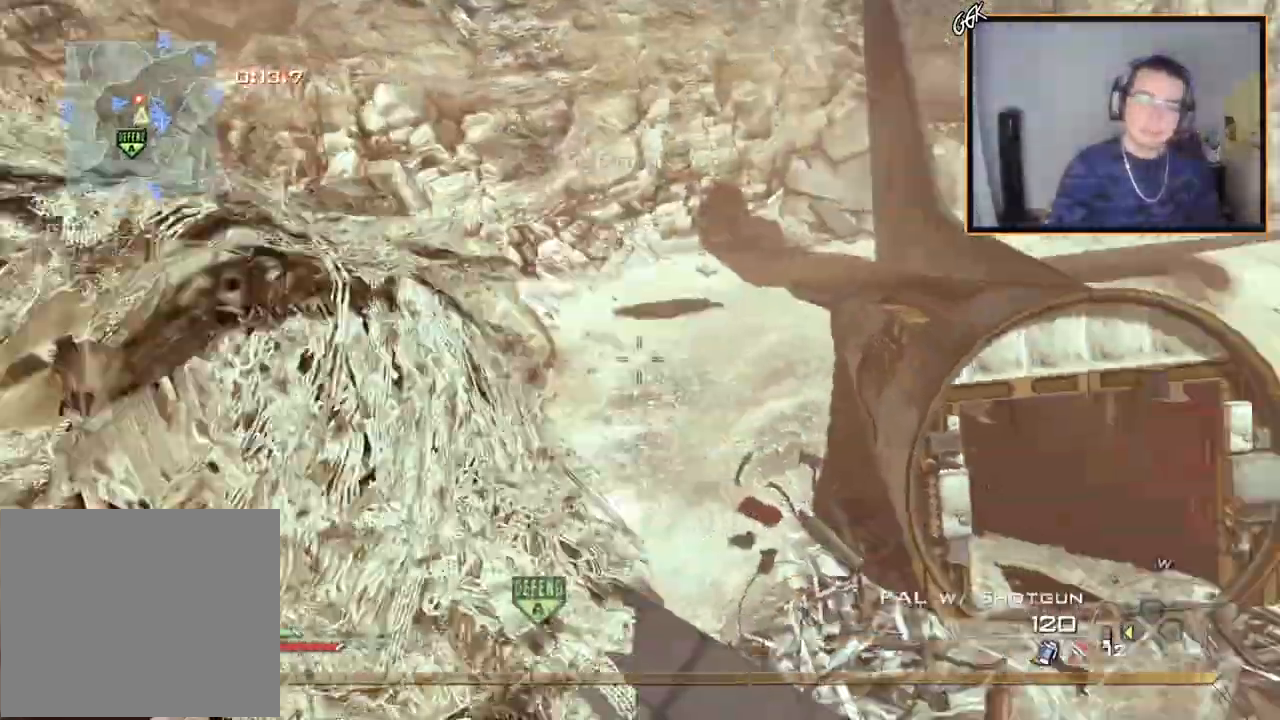
{"buttons": [], "left_stick": "up-left", "right_stick": "center", "events": [[67, "right_stick", "center"], [317, "right_stick", "left"], [484, "right_stick", "center"]]}
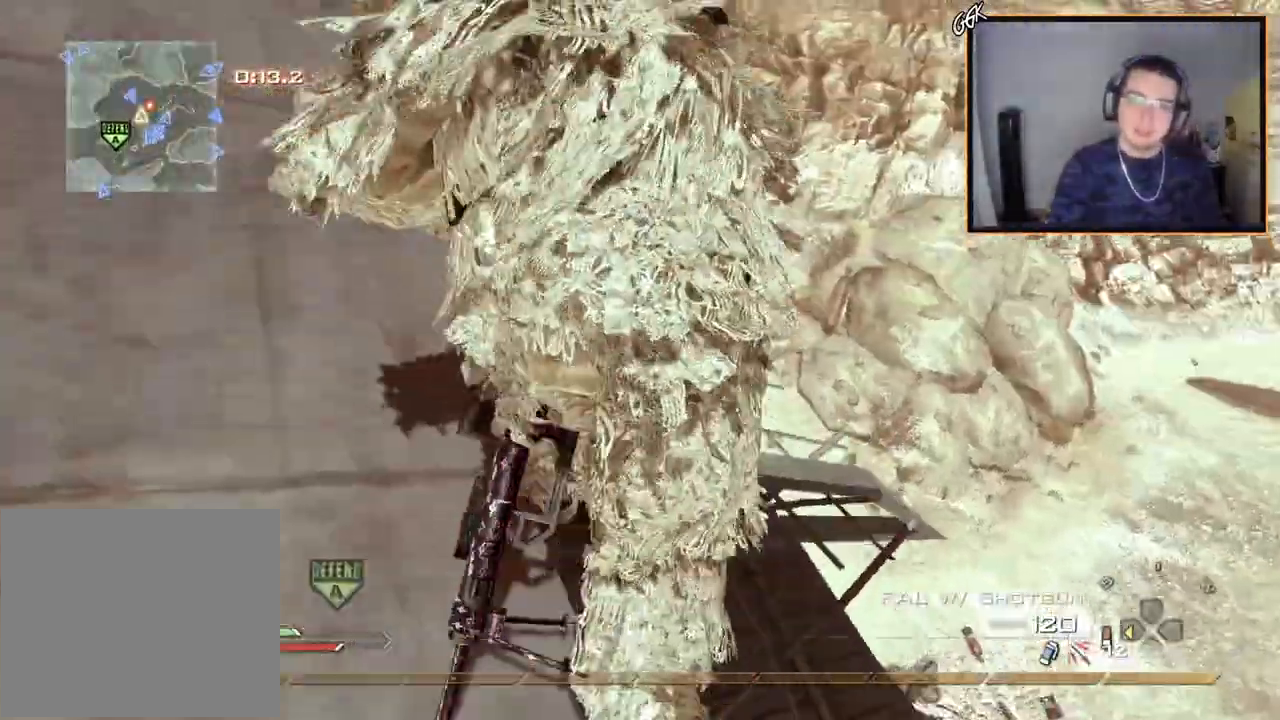
{"buttons": [], "left_stick": "up-left", "right_stick": "right", "events": [[116, "L1", "down"], [166, "right_stick", "down-right"], [250, "L1", "up"], [300, "right_stick", "center"], [483, "right_stick", "right"]]}
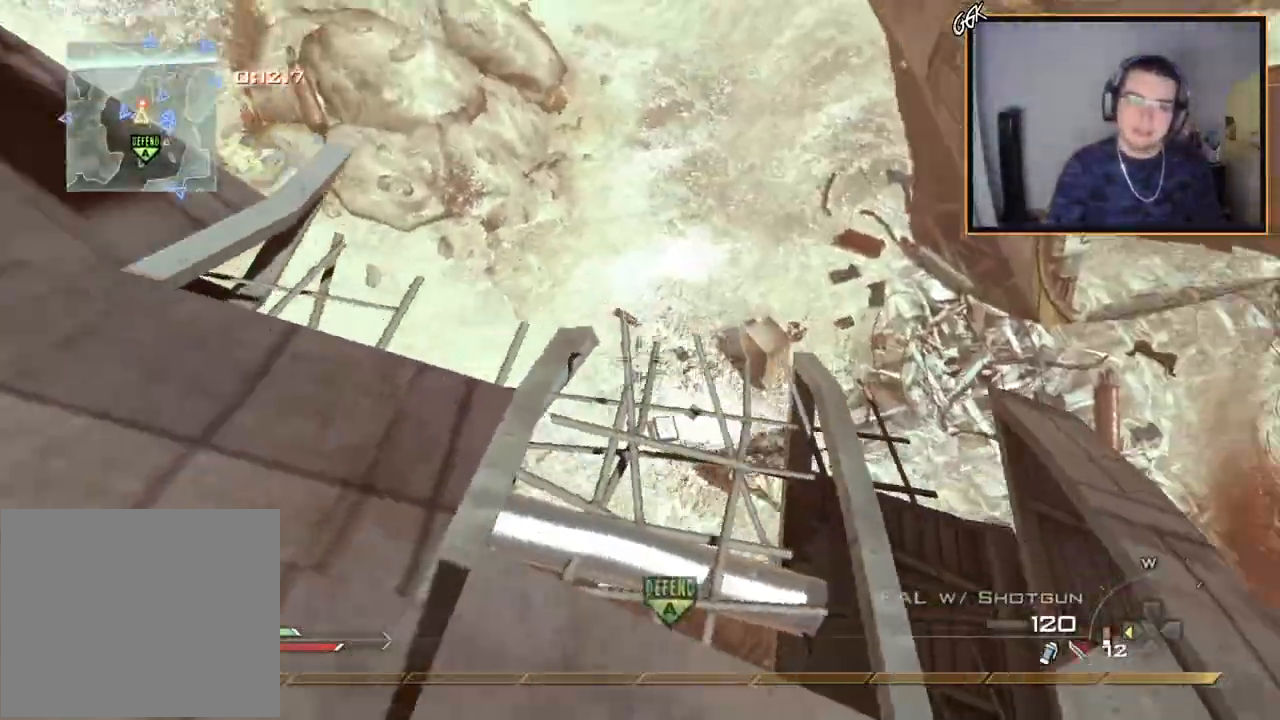
{"buttons": [], "left_stick": "up-left", "right_stick": "center", "events": [[67, "right_stick", "center"], [300, "right_stick", "left"], [384, "right_stick", "center"]]}
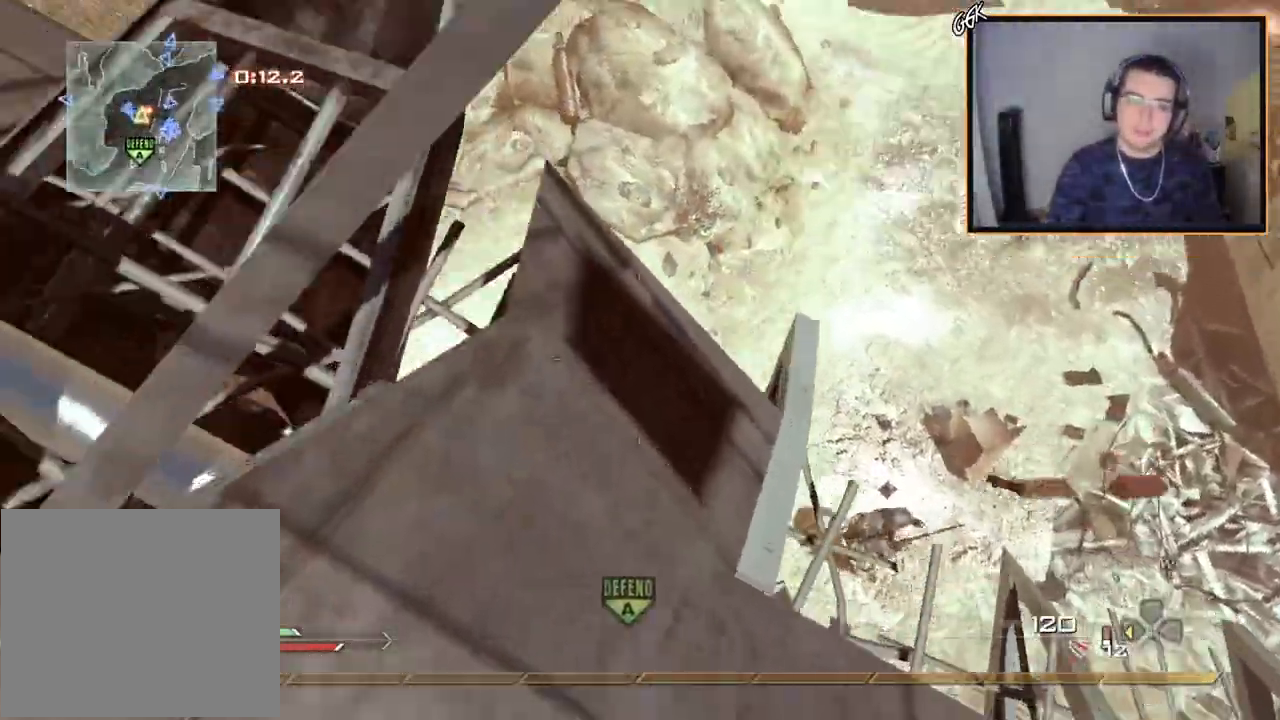
{"buttons": [], "left_stick": "up", "right_stick": "center", "events": [[16, "right_stick", "up-left"], [216, "right_stick", "center"], [283, "left_stick", "up"]]}
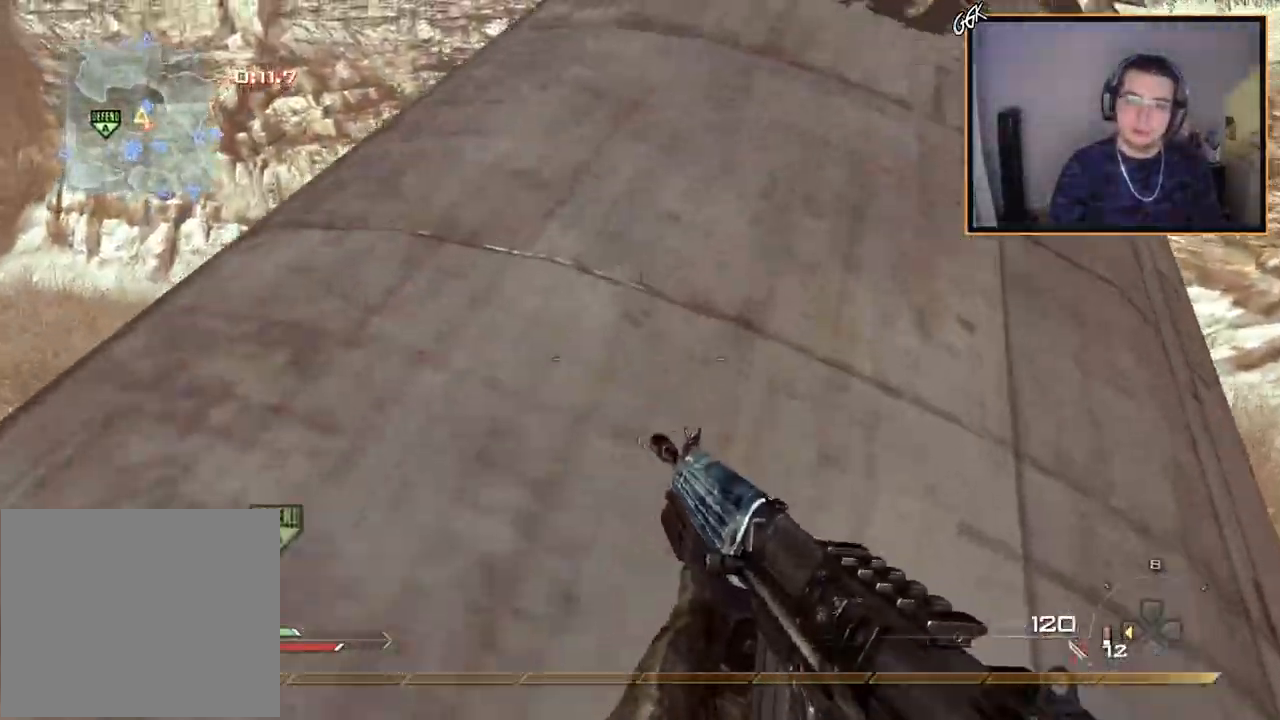
{"buttons": ["DPAD_LEFT"], "left_stick": "center", "right_stick": "center", "events": [[50, "L3", "down"], [50, "right_stick", "up"], [167, "right_stick", "center"], [234, "L3", "up"], [350, "left_stick", "center"], [417, "DPAD_LEFT", "down"]]}
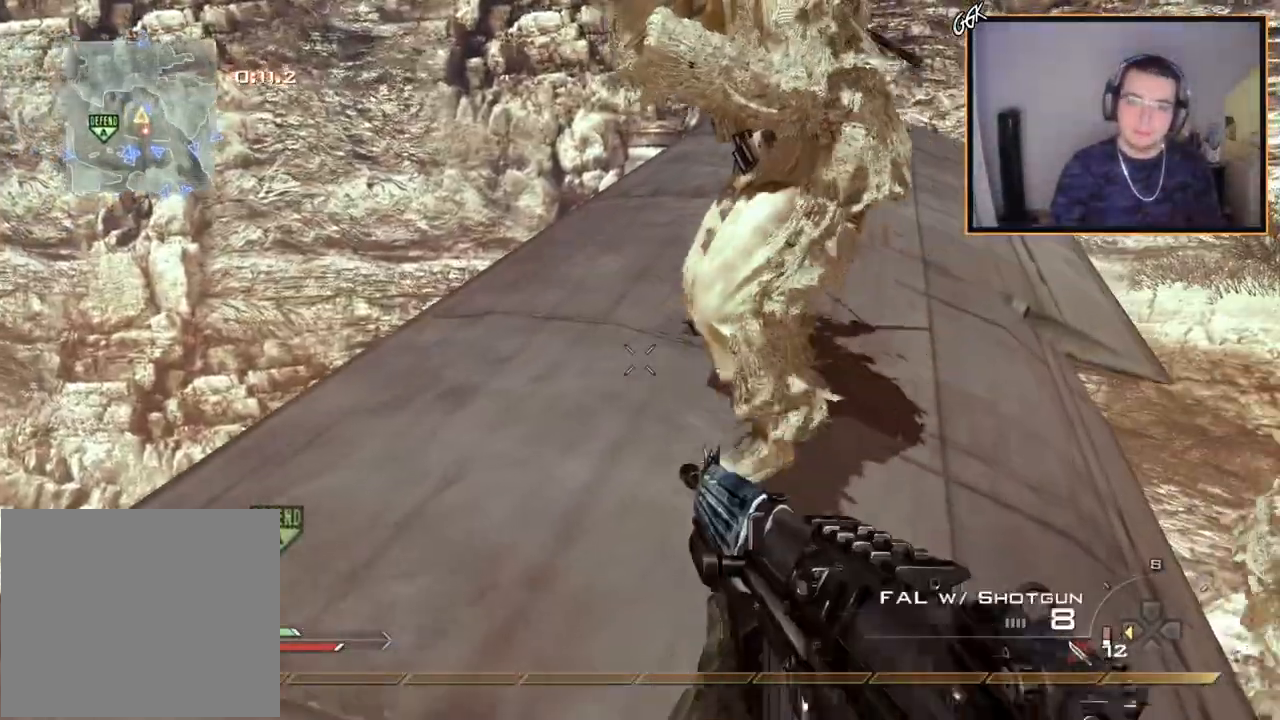
{"buttons": ["CIRCLE"], "left_stick": "up", "right_stick": "center", "events": [[16, "DPAD_LEFT", "up"], [150, "L3", "down"], [150, "left_stick", "up"], [400, "L3", "up"], [500, "CIRCLE", "down"]]}
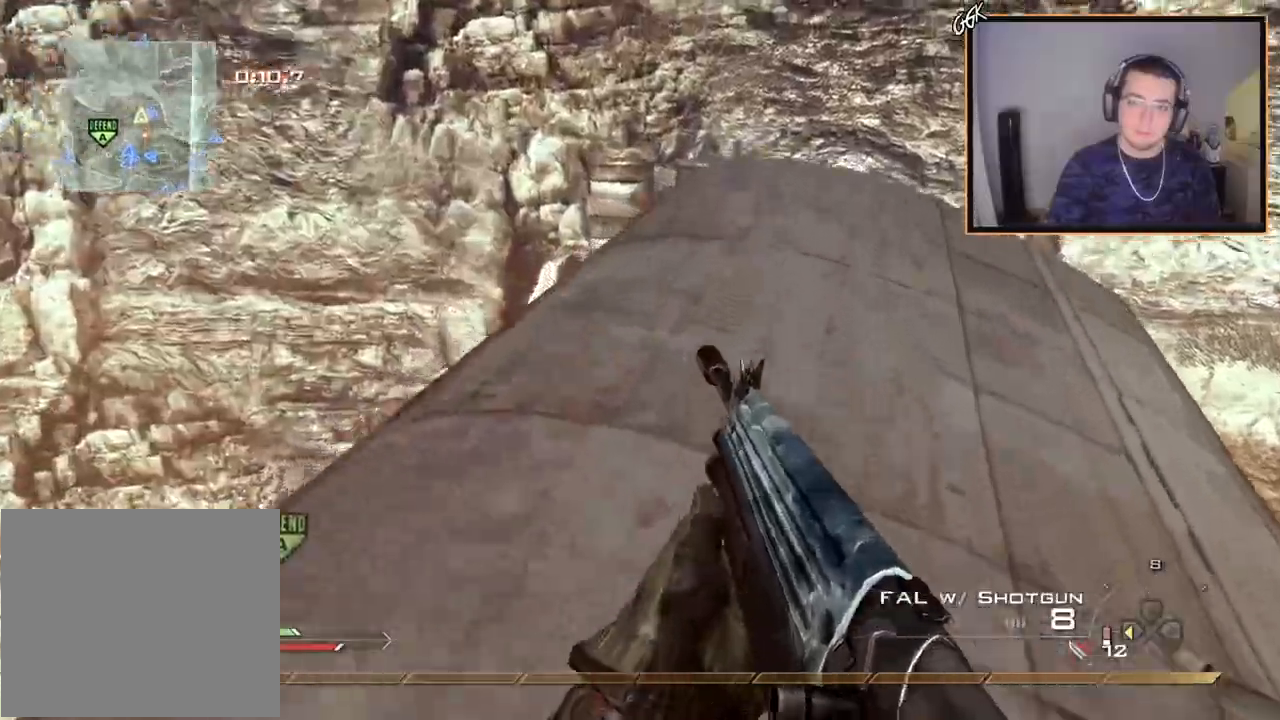
{"buttons": [], "left_stick": "up-right", "right_stick": "center", "events": [[83, "left_stick", "up-right"], [100, "CIRCLE", "up"], [184, "CROSS", "down"], [300, "CROSS", "up"], [400, "right_stick", "left"], [501, "right_stick", "center"]]}
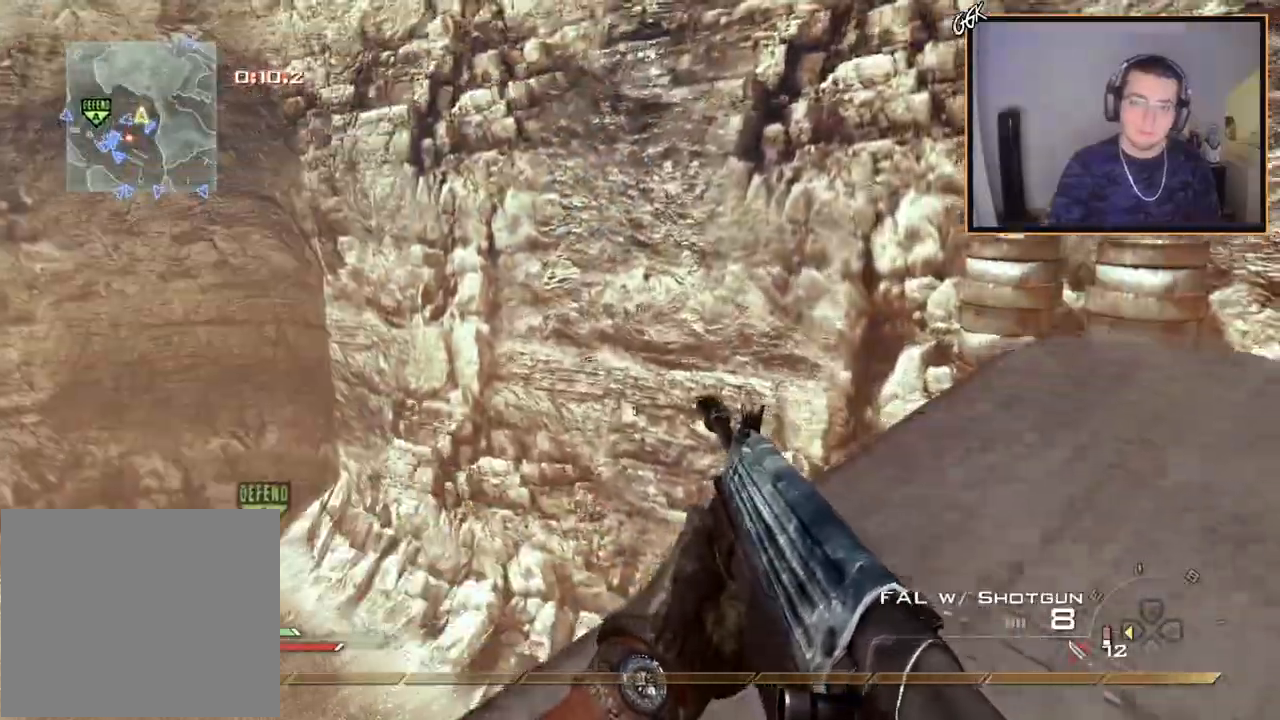
{"buttons": ["L3"], "left_stick": "up-left", "right_stick": "center", "events": [[100, "left_stick", "right"], [200, "R2", "down"], [200, "TRIANGLE", "down"], [200, "left_stick", "center"], [250, "TRIANGLE", "up"], [283, "R2", "up"], [300, "TRIANGLE", "down"], [350, "SQUARE", "down"], [367, "TRIANGLE", "up"], [367, "left_stick", "up"], [400, "L3", "down"], [400, "right_stick", "down-left"], [417, "SQUARE", "up"], [450, "right_stick", "center"], [483, "left_stick", "up-left"]]}
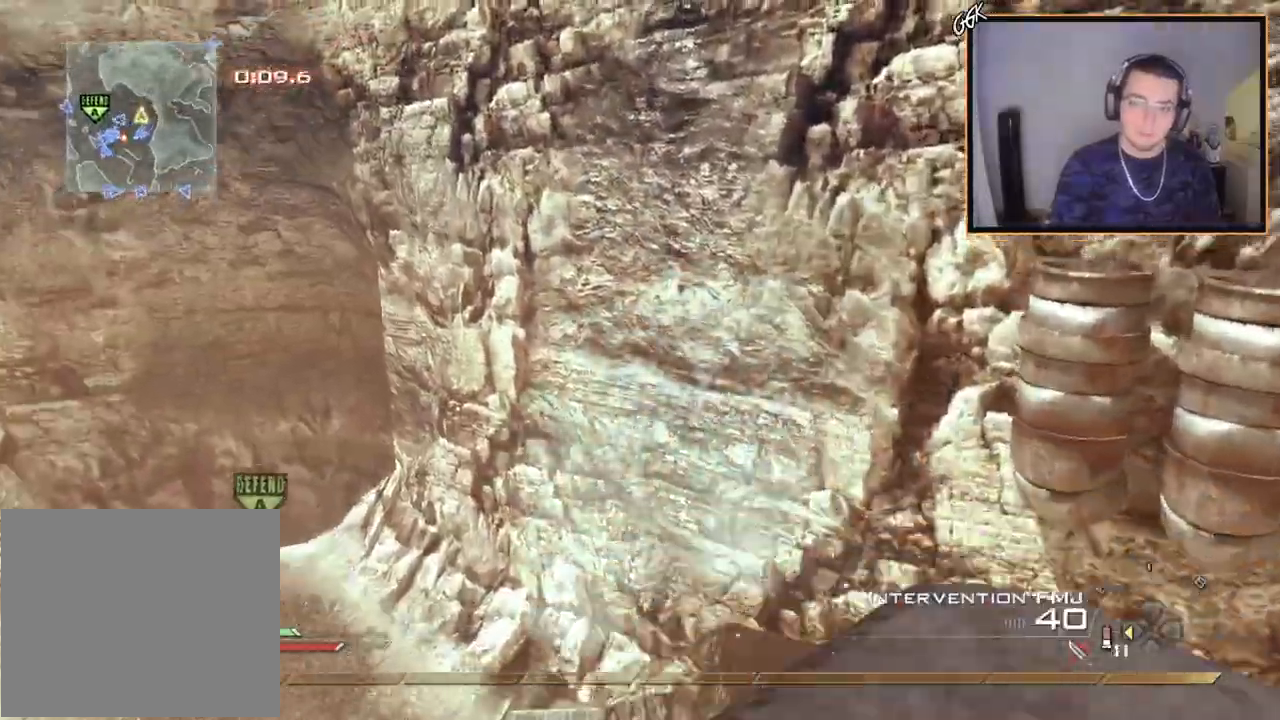
{"buttons": ["R2"], "left_stick": "center", "right_stick": "right", "events": [[17, "right_stick", "right"], [50, "L3", "up"], [83, "CROSS", "down"], [184, "CROSS", "up"], [267, "TRIANGLE", "down"], [300, "TRIANGLE", "up"], [350, "R2", "down"], [400, "SQUARE", "down"], [400, "left_stick", "left"], [501, "SQUARE", "up"], [501, "left_stick", "center"]]}
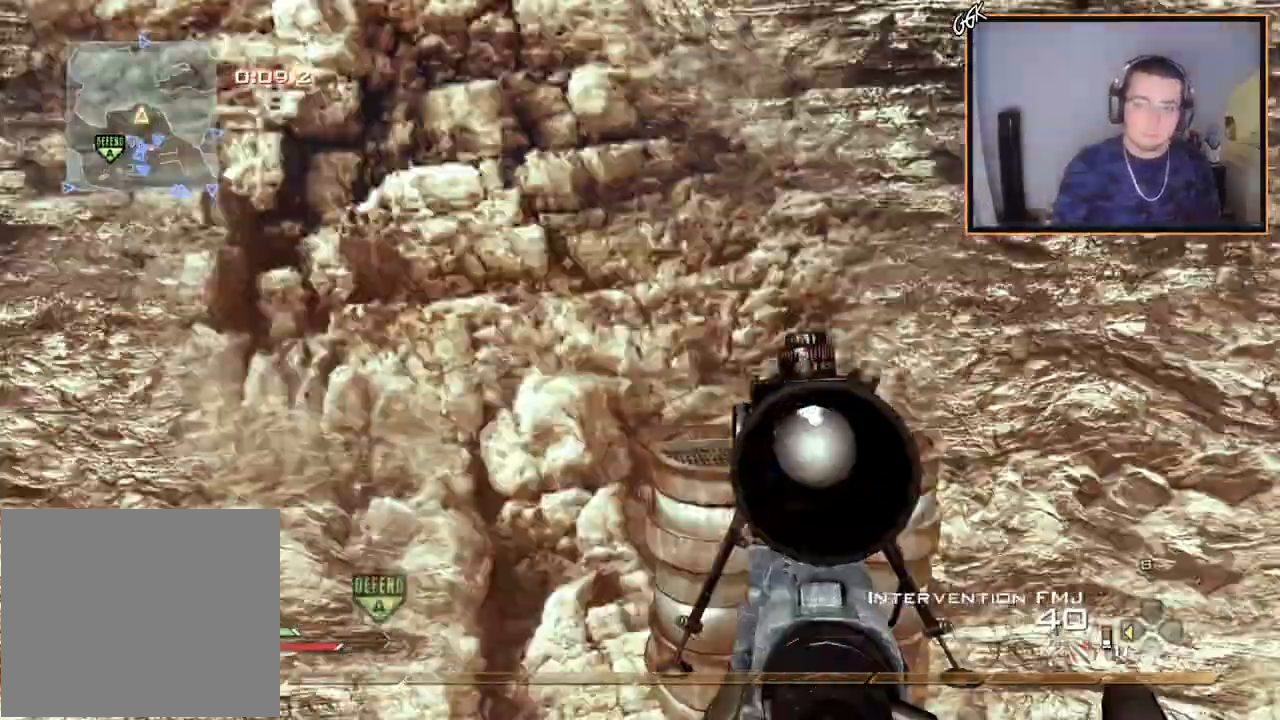
{"buttons": ["TRIANGLE"], "left_stick": "left", "right_stick": "center", "events": [[50, "R2", "up"], [233, "TRIANGLE", "down"], [233, "left_stick", "left"], [333, "R2", "down"], [350, "SQUARE", "down"], [450, "SQUARE", "up"], [500, "R2", "up"], [500, "right_stick", "center"]]}
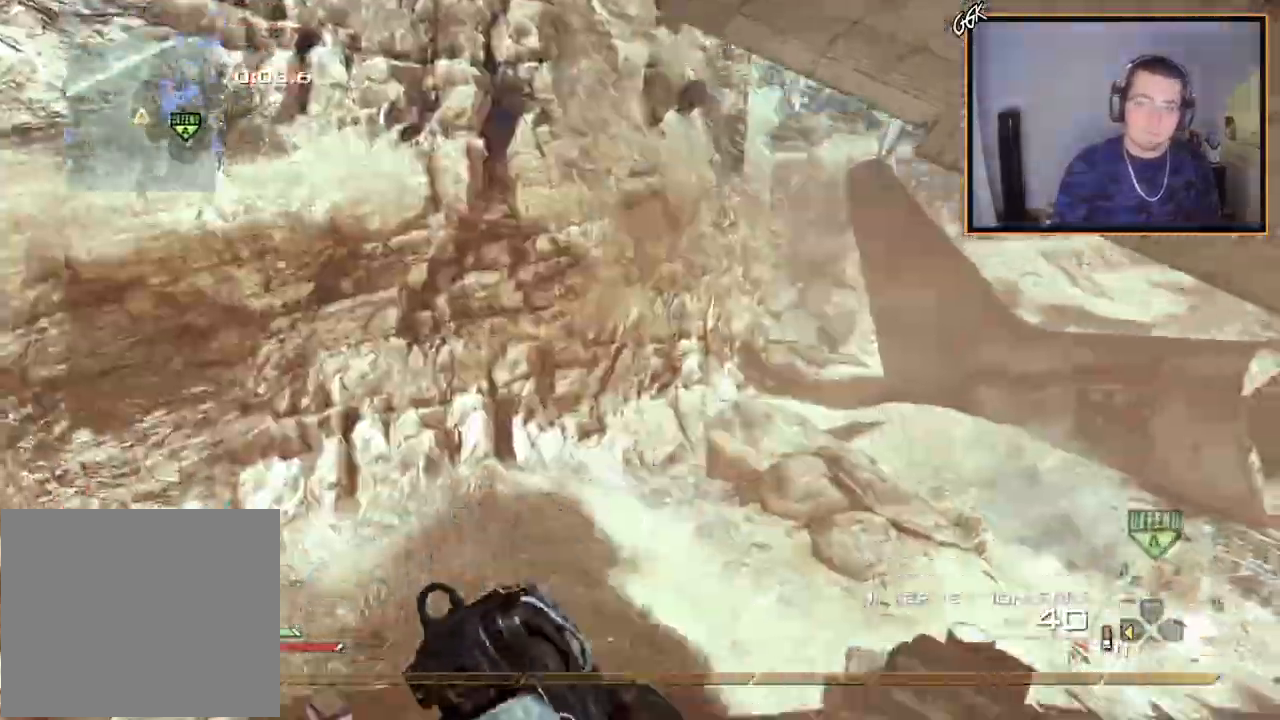
{"buttons": [], "left_stick": "center", "right_stick": "right"}
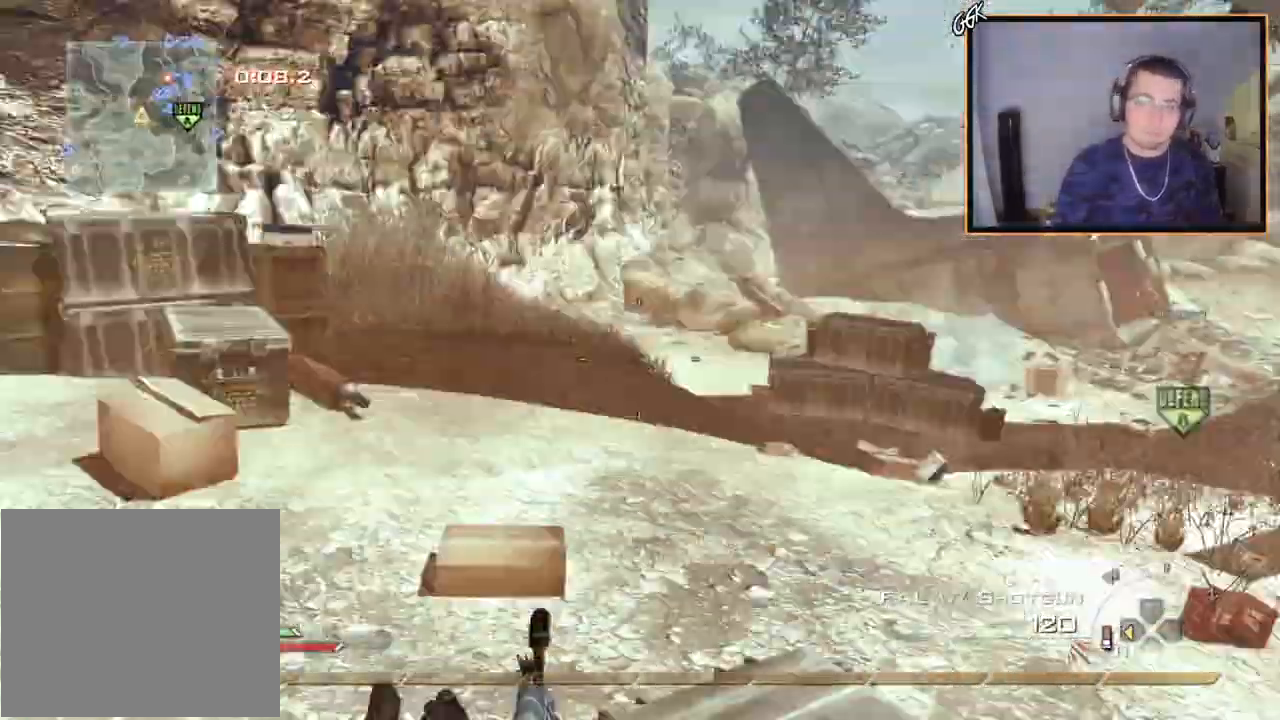
{"buttons": [], "left_stick": "up", "right_stick": "center", "events": [[16, "R2", "down"], [16, "left_stick", "right"], [33, "SQUARE", "down"], [100, "right_stick", "center"], [116, "SQUARE", "up"], [150, "R2", "up"], [150, "left_stick", "up-right"], [283, "left_stick", "up"]]}
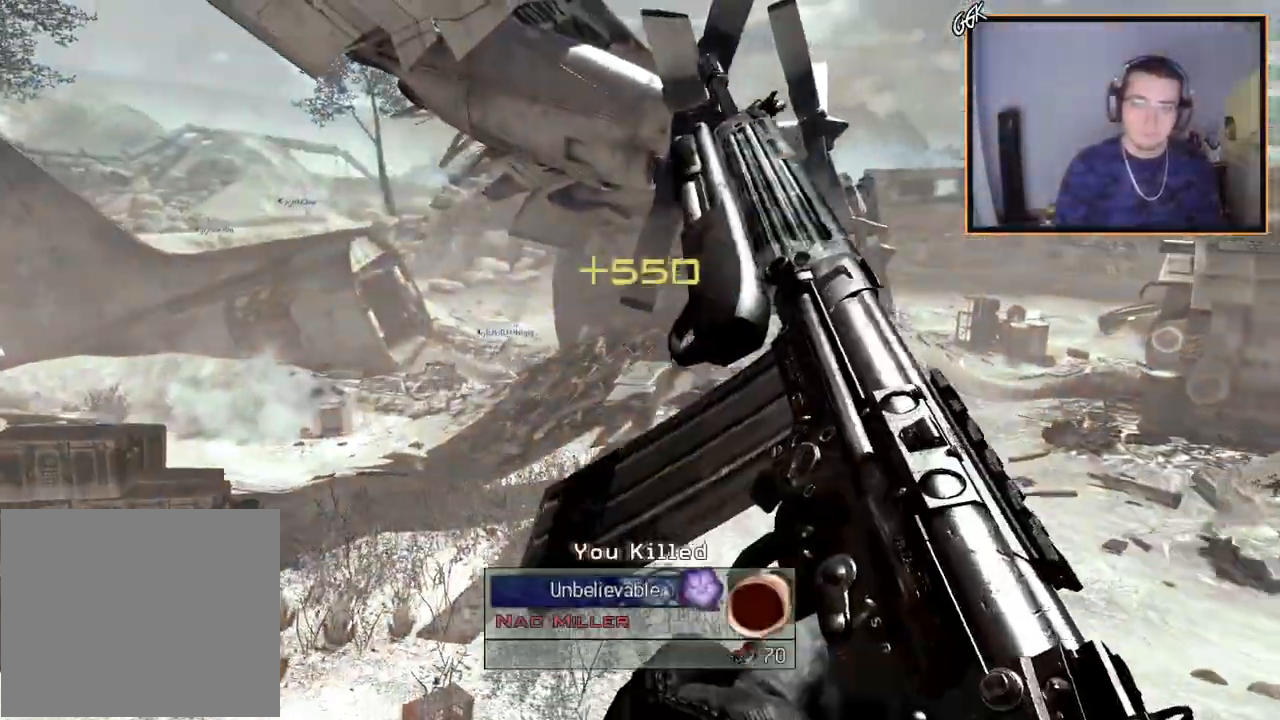
{"buttons": ["CIRCLE"], "left_stick": "center", "right_stick": "center", "events": [[67, "CIRCLE", "down"], [117, "left_stick", "up-left"], [467, "left_stick", "center"]]}
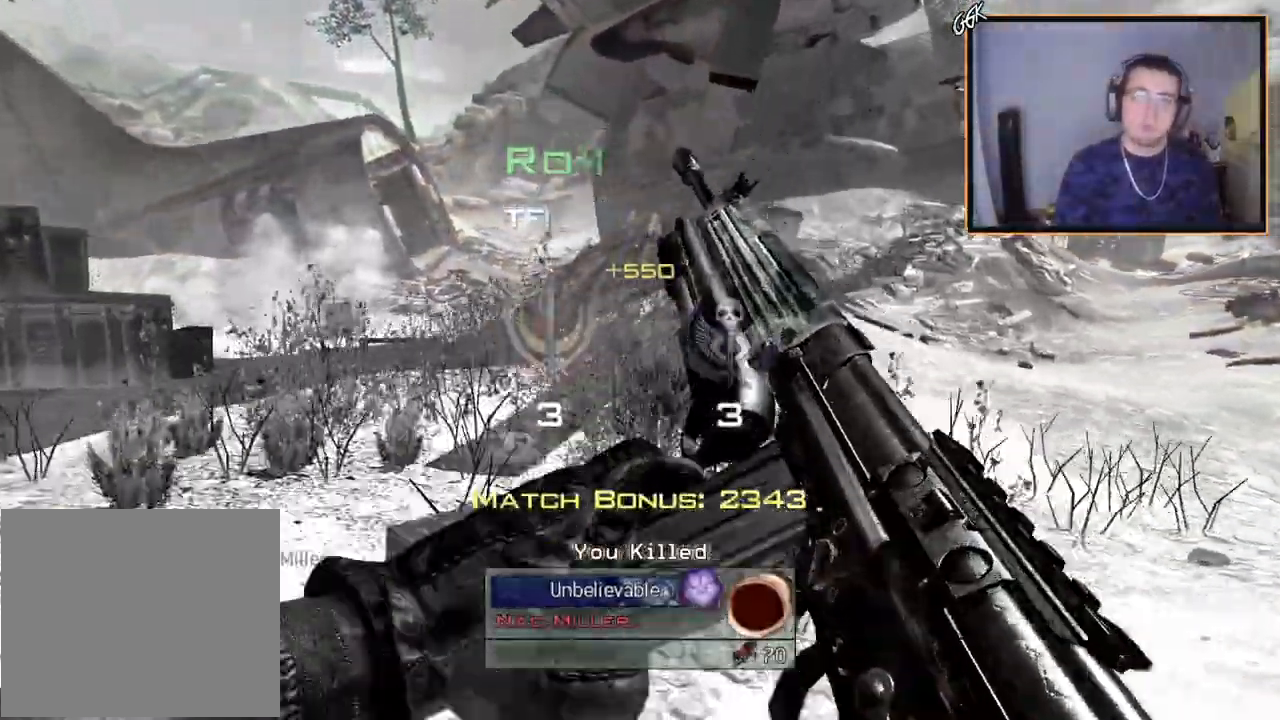
{"buttons": [], "left_stick": "center", "right_stick": "center", "events": [[166, "CIRCLE", "up"]]}